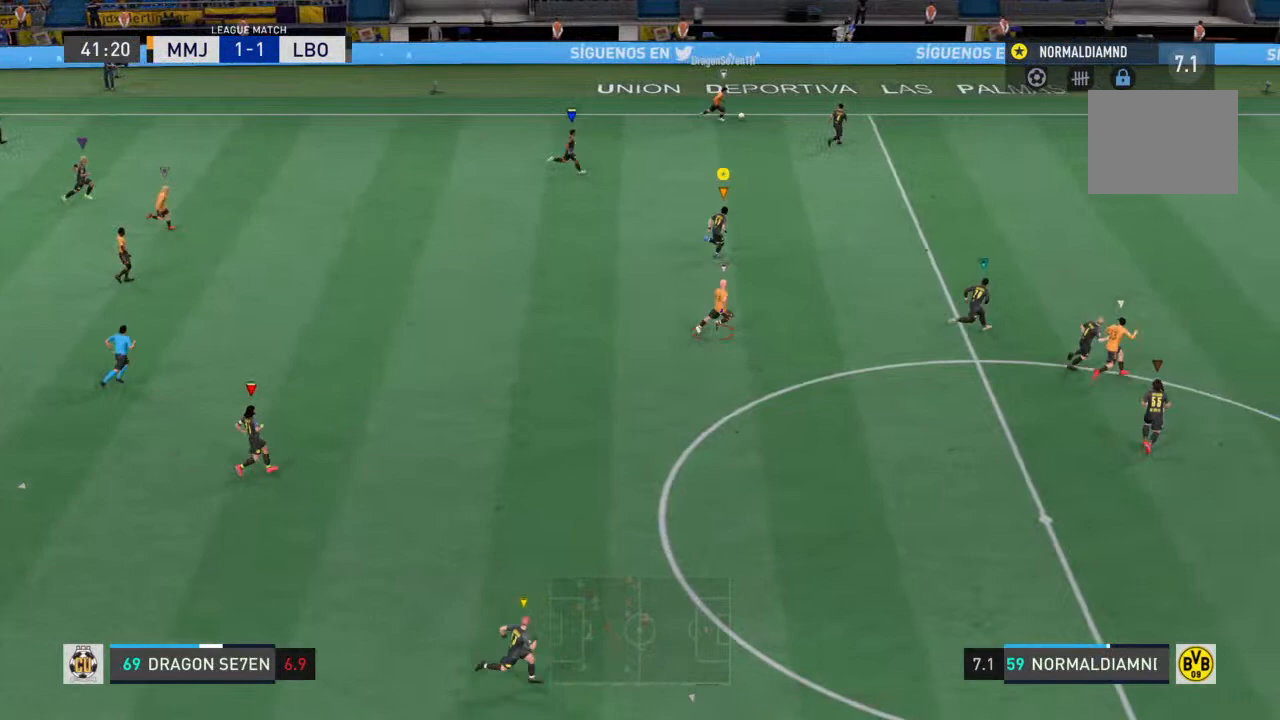
Gameplay with a controller (PlayStation layout); each line is a JSON object with the inputs held at the frame after it. "events" lists button and stick changes between this image and that frame as [ms after this image, input, new state], when the widget could be followed in between. Not read: L3 R3.
{"buttons": ["R2"], "left_stick": "up-right", "right_stick": "center", "events": []}
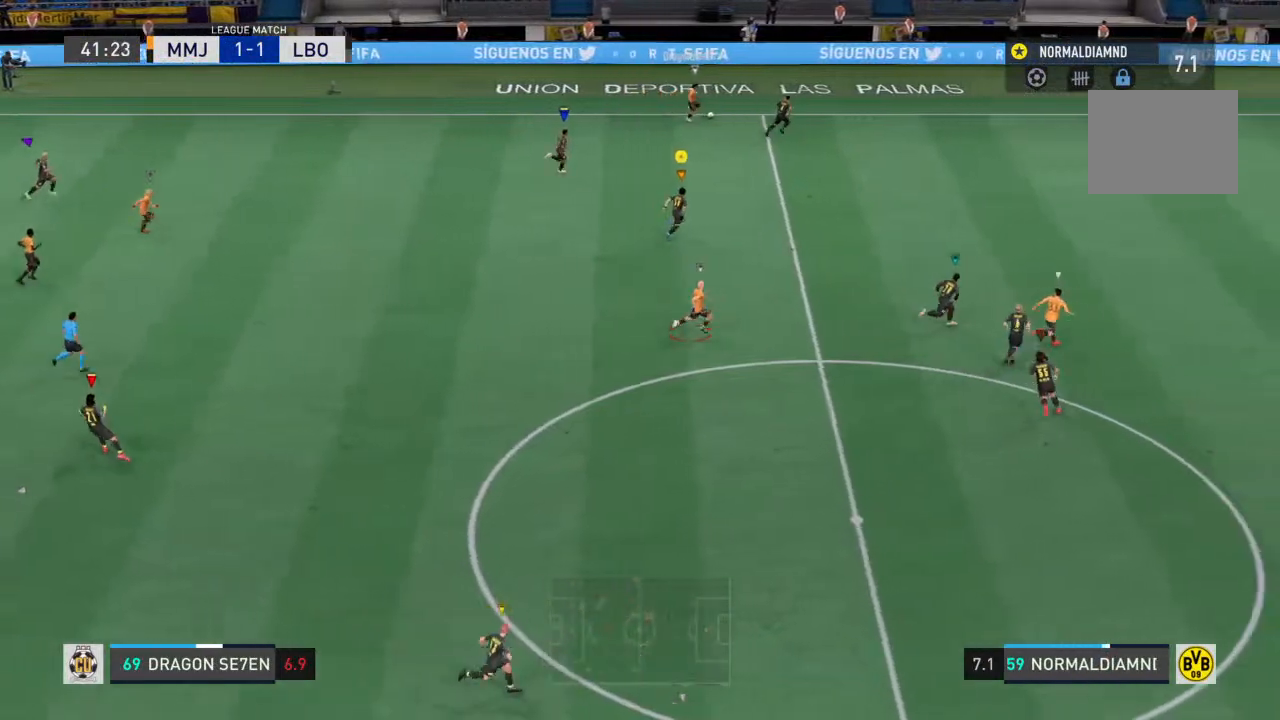
{"buttons": ["R2"], "left_stick": "up-right", "right_stick": "center", "events": []}
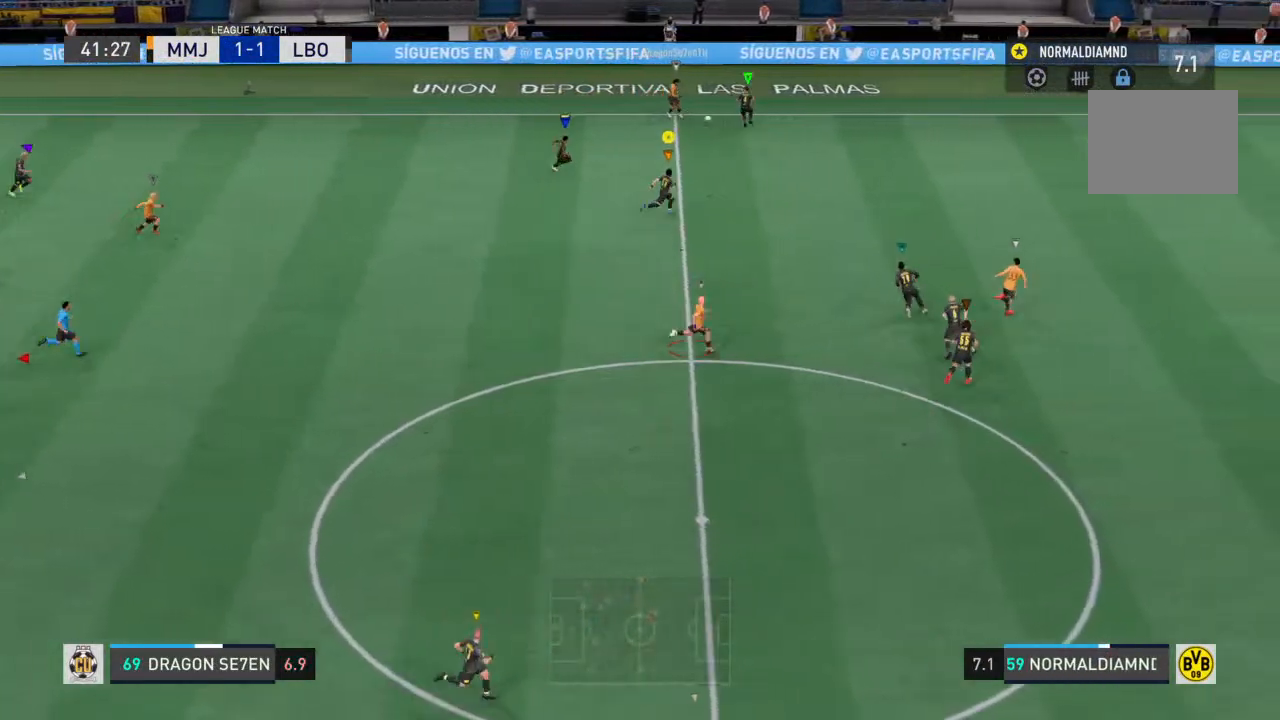
{"buttons": ["R2"], "left_stick": "right", "right_stick": "center", "events": [[200, "left_stick", "right"]]}
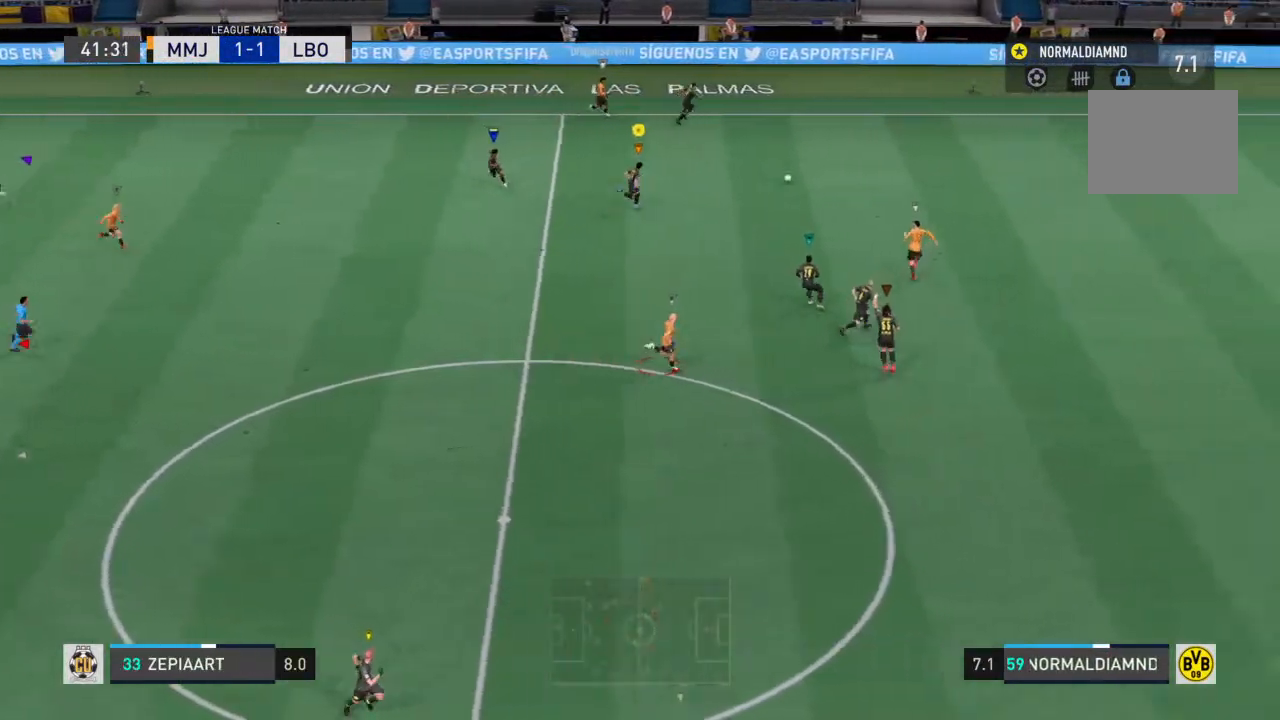
{"buttons": ["R2"], "left_stick": "down-right", "right_stick": "center", "events": [[267, "left_stick", "down-right"]]}
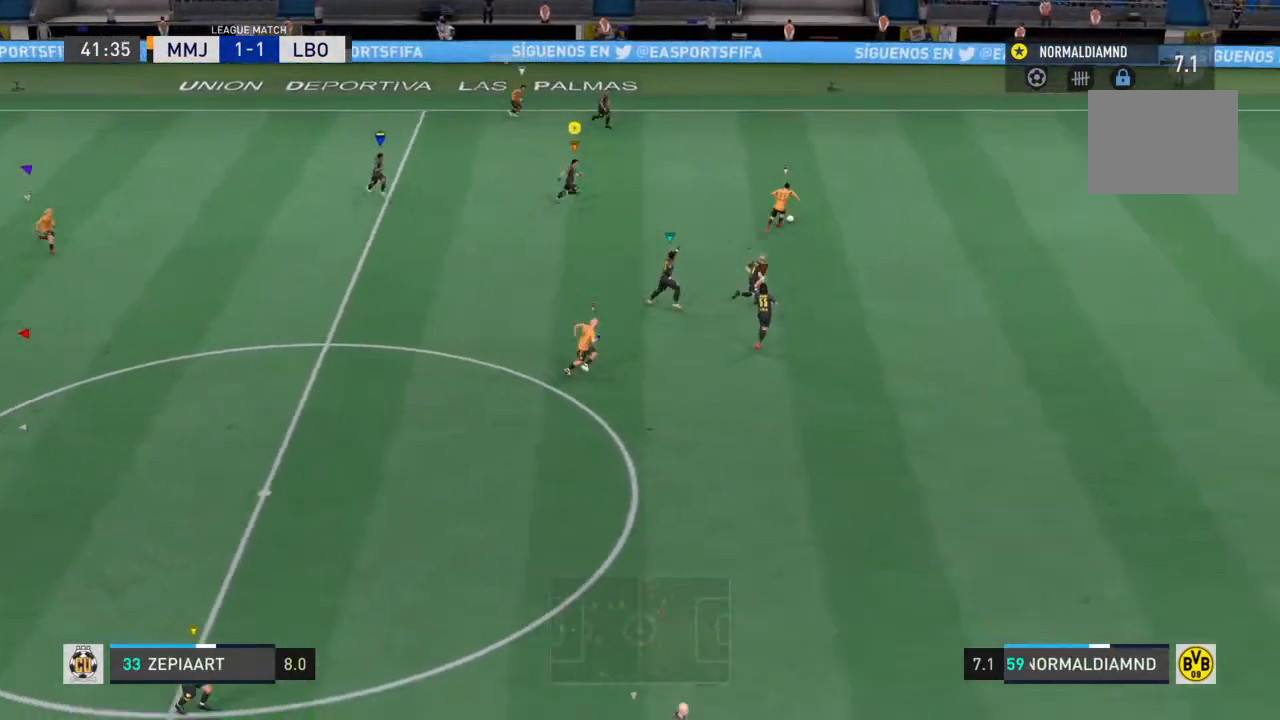
{"buttons": ["R2"], "left_stick": "down-right", "right_stick": "center", "events": []}
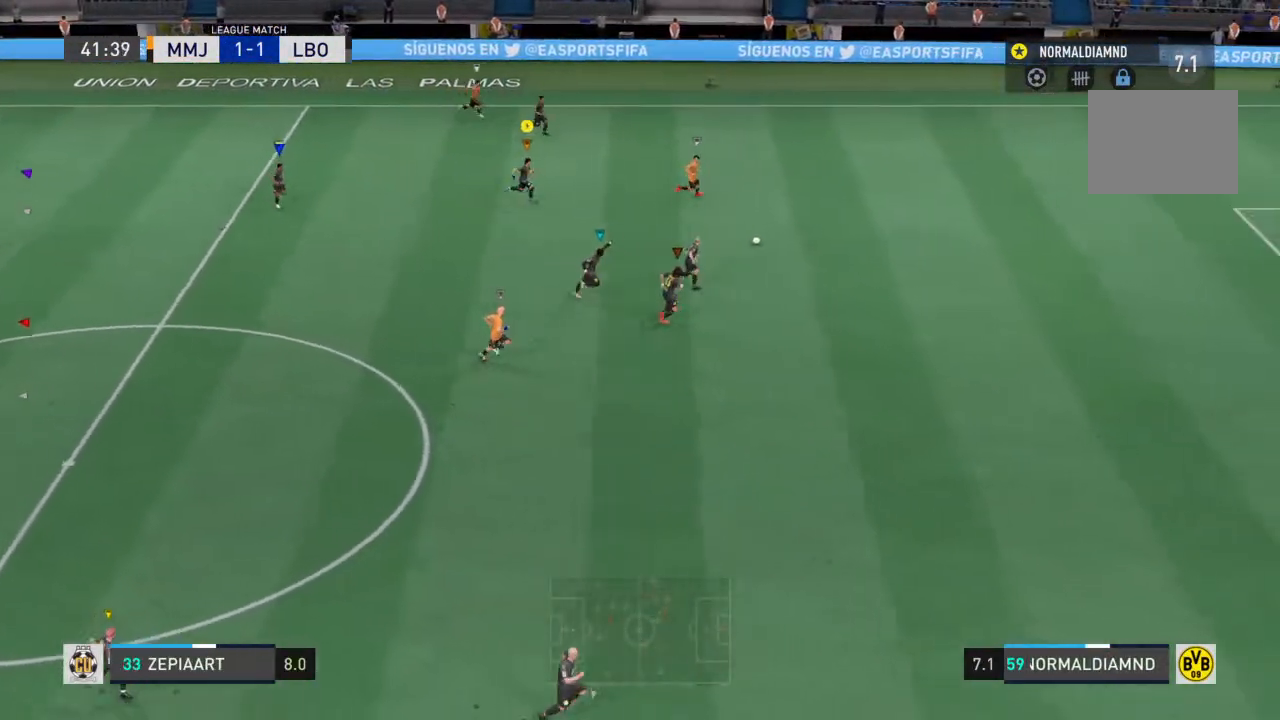
{"buttons": ["R2"], "left_stick": "down-right", "right_stick": "center", "events": []}
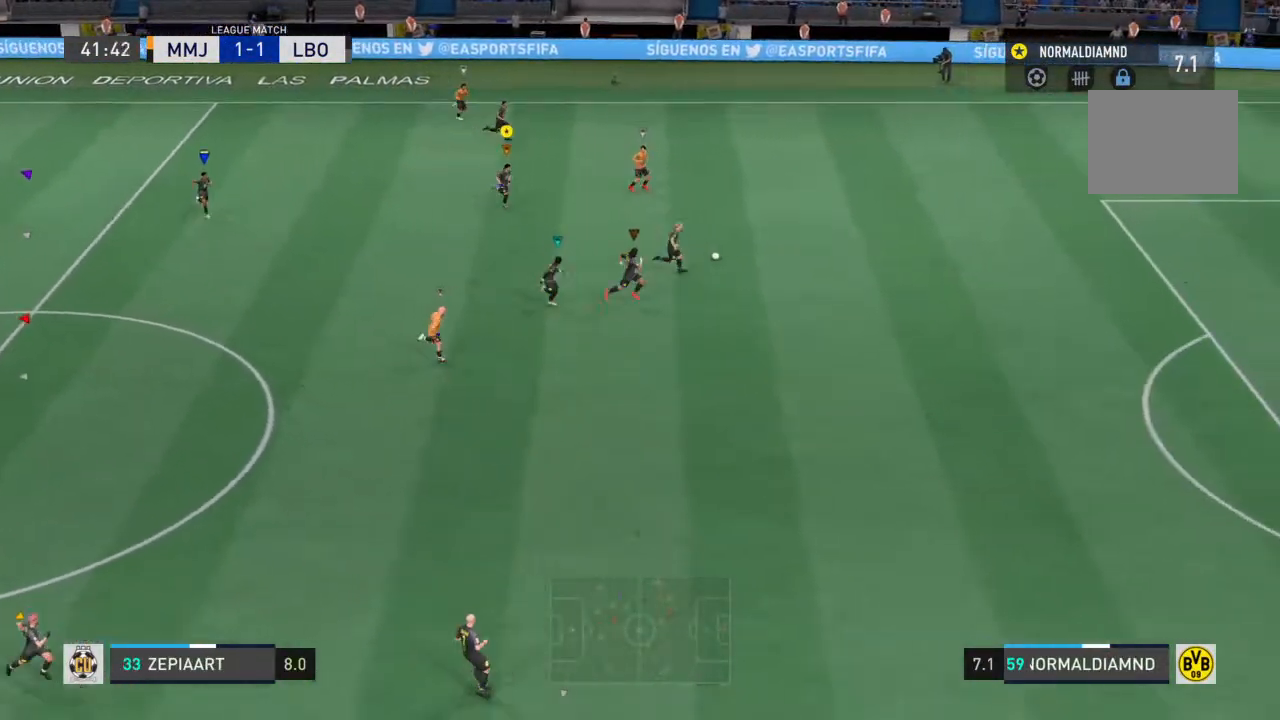
{"buttons": [], "left_stick": "down", "right_stick": "center", "events": [[167, "R2", "up"], [233, "left_stick", "down"]]}
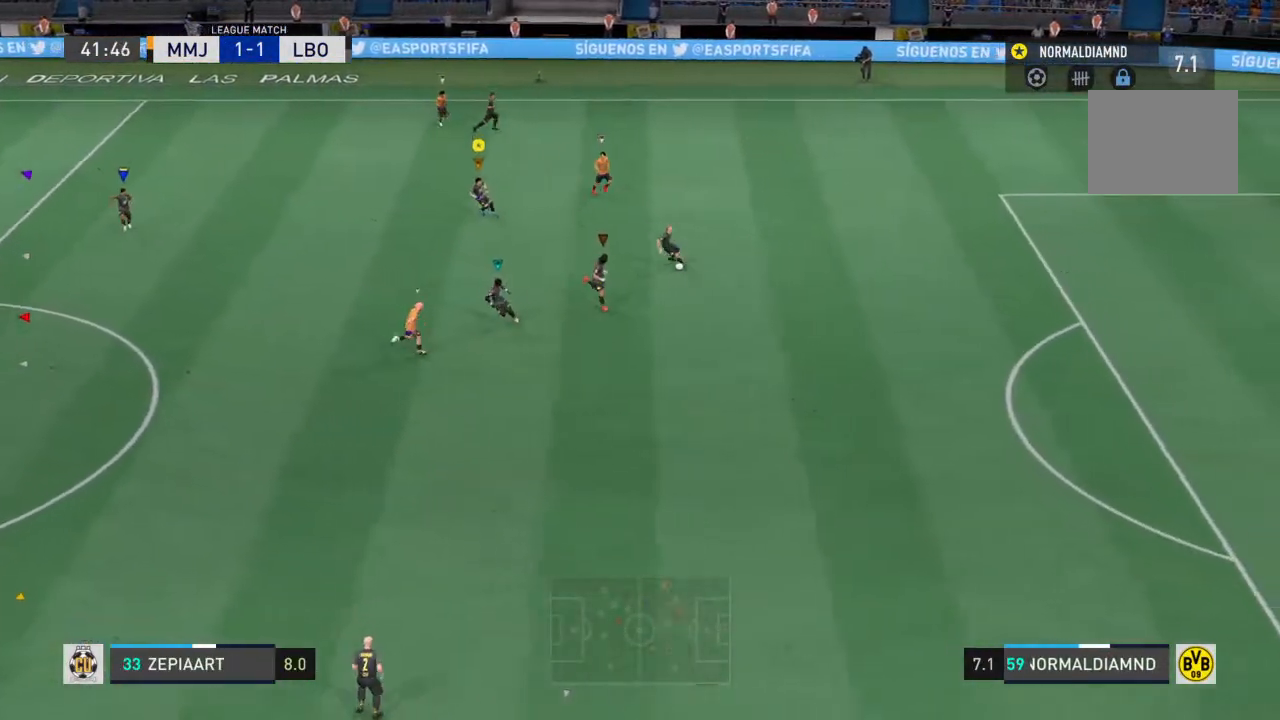
{"buttons": [], "left_stick": "down-left", "right_stick": "center", "events": [[200, "left_stick", "down-left"]]}
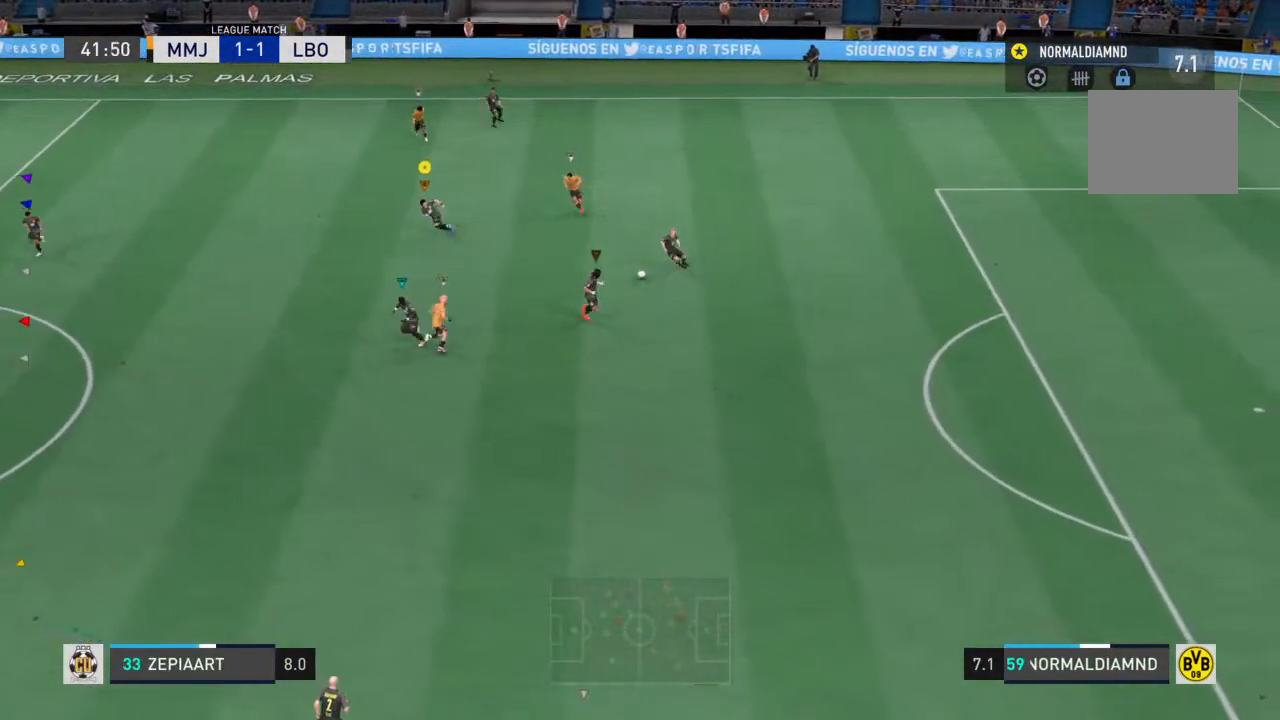
{"buttons": ["CROSS"], "left_stick": "down-left", "right_stick": "center", "events": [[267, "CROSS", "down"]]}
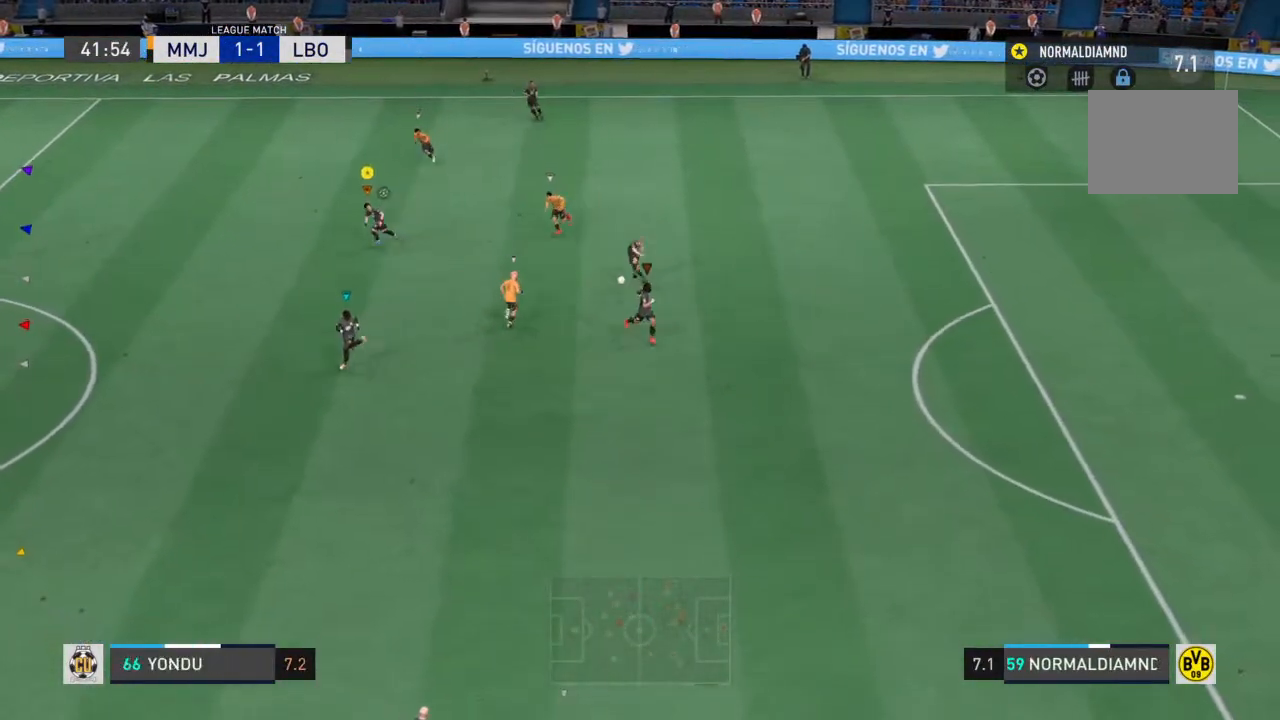
{"buttons": [], "left_stick": "down-left", "right_stick": "center", "events": [[100, "CROSS", "up"]]}
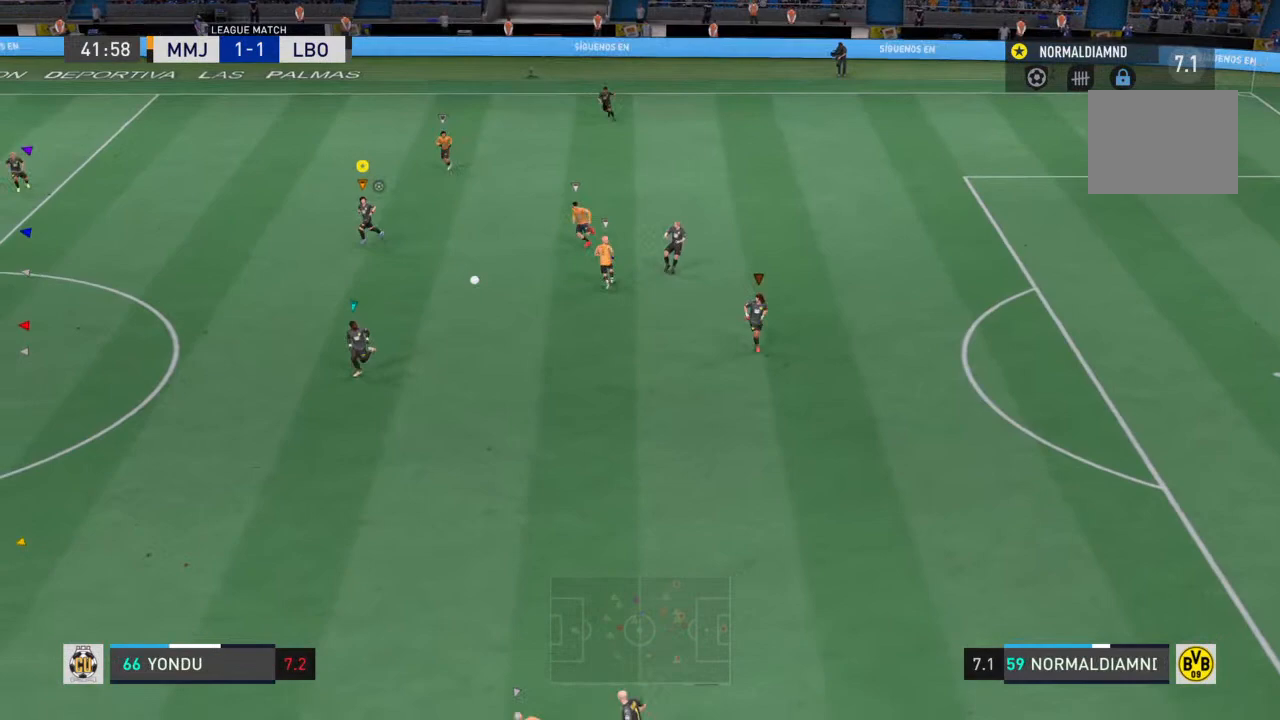
{"buttons": [], "left_stick": "down-left", "right_stick": "center", "events": []}
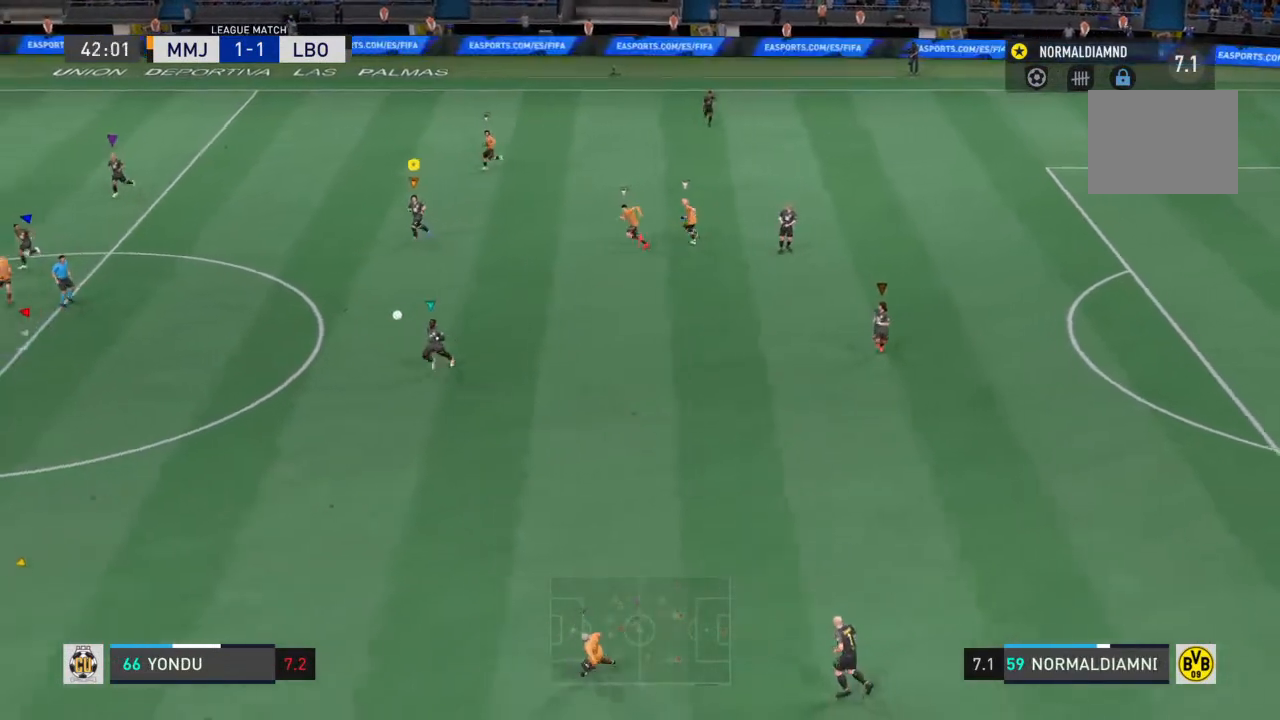
{"buttons": [], "left_stick": "down-left", "right_stick": "center", "events": []}
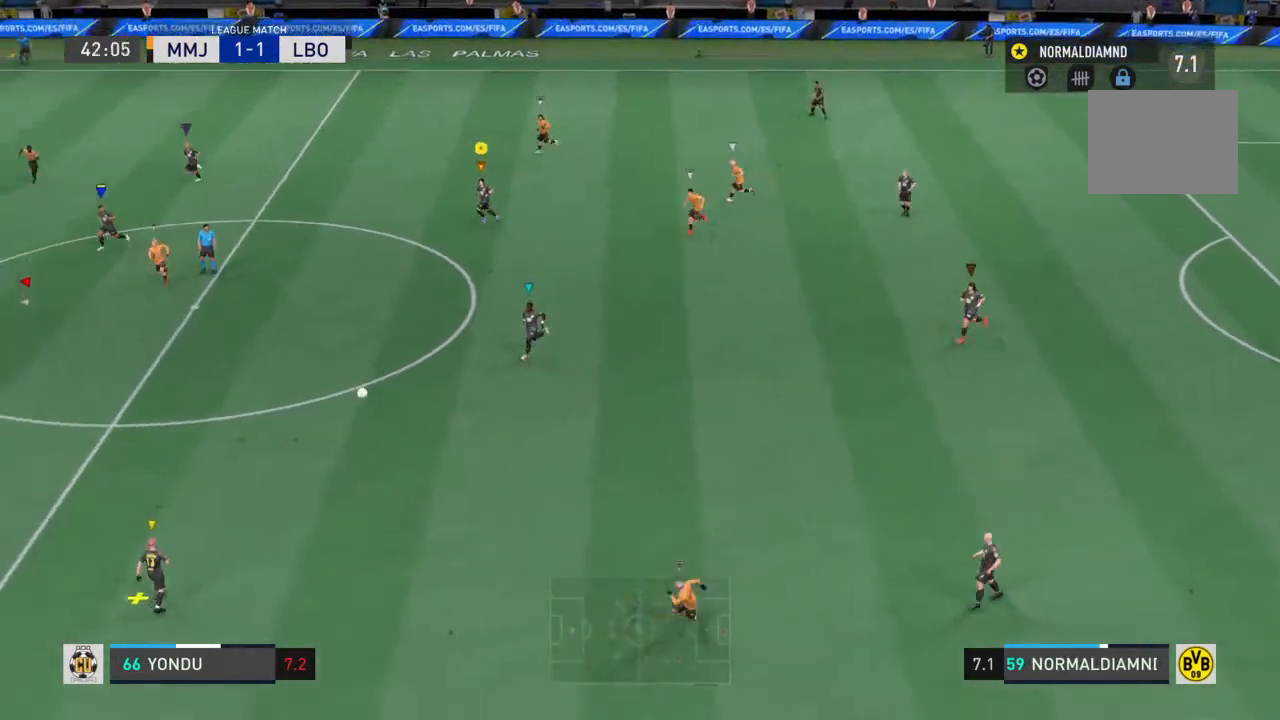
{"buttons": [], "left_stick": "center", "right_stick": "center", "events": [[233, "left_stick", "center"]]}
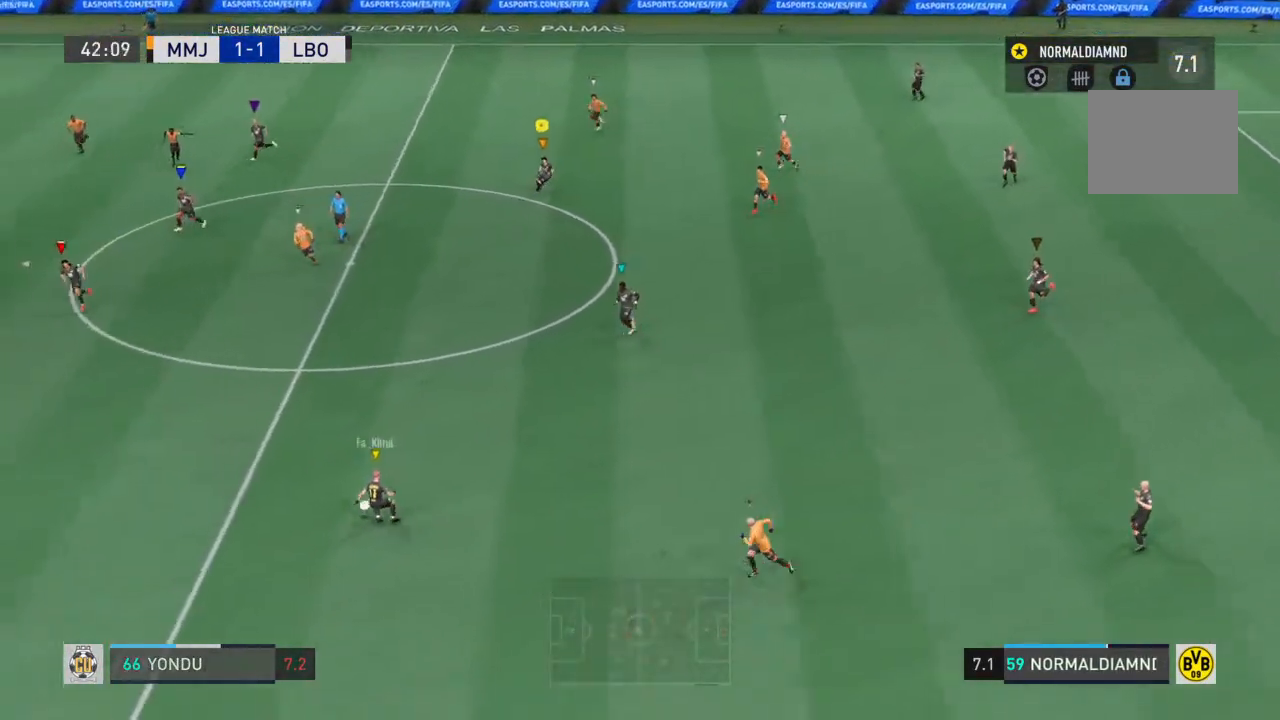
{"buttons": [], "left_stick": "down-left", "right_stick": "center", "events": [[267, "left_stick", "down-left"]]}
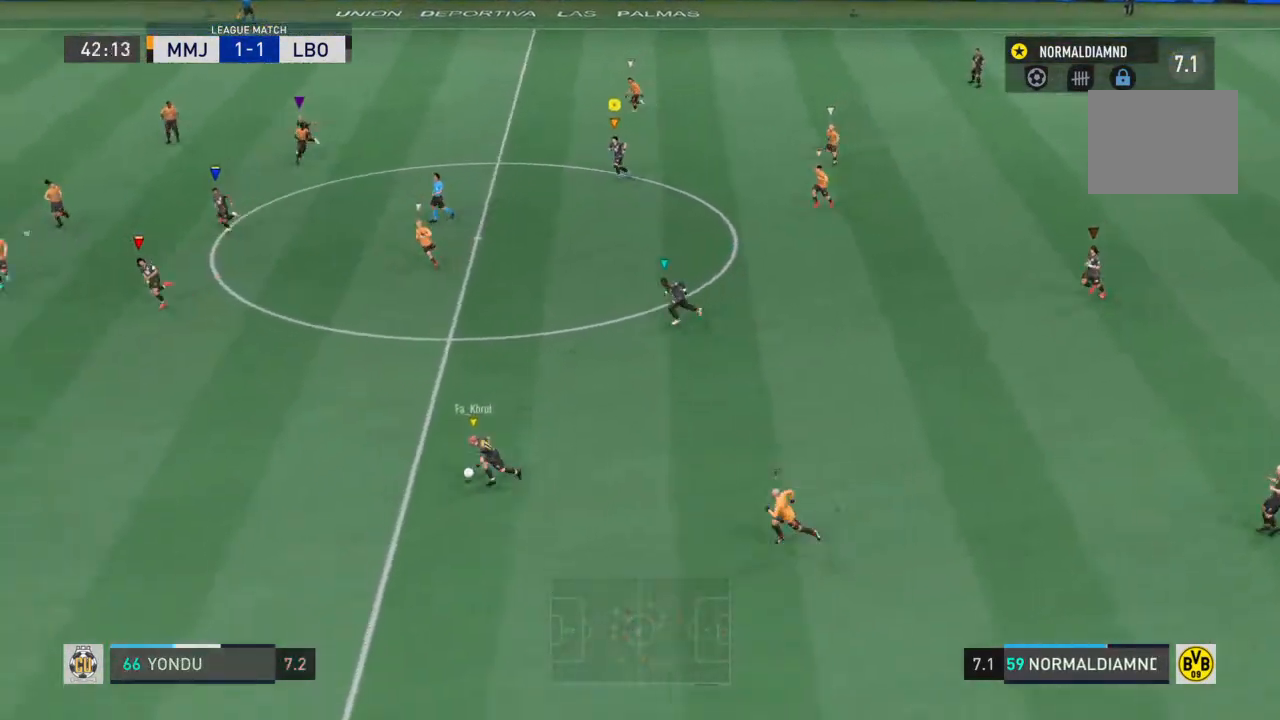
{"buttons": [], "left_stick": "left", "right_stick": "center", "events": [[200, "left_stick", "left"]]}
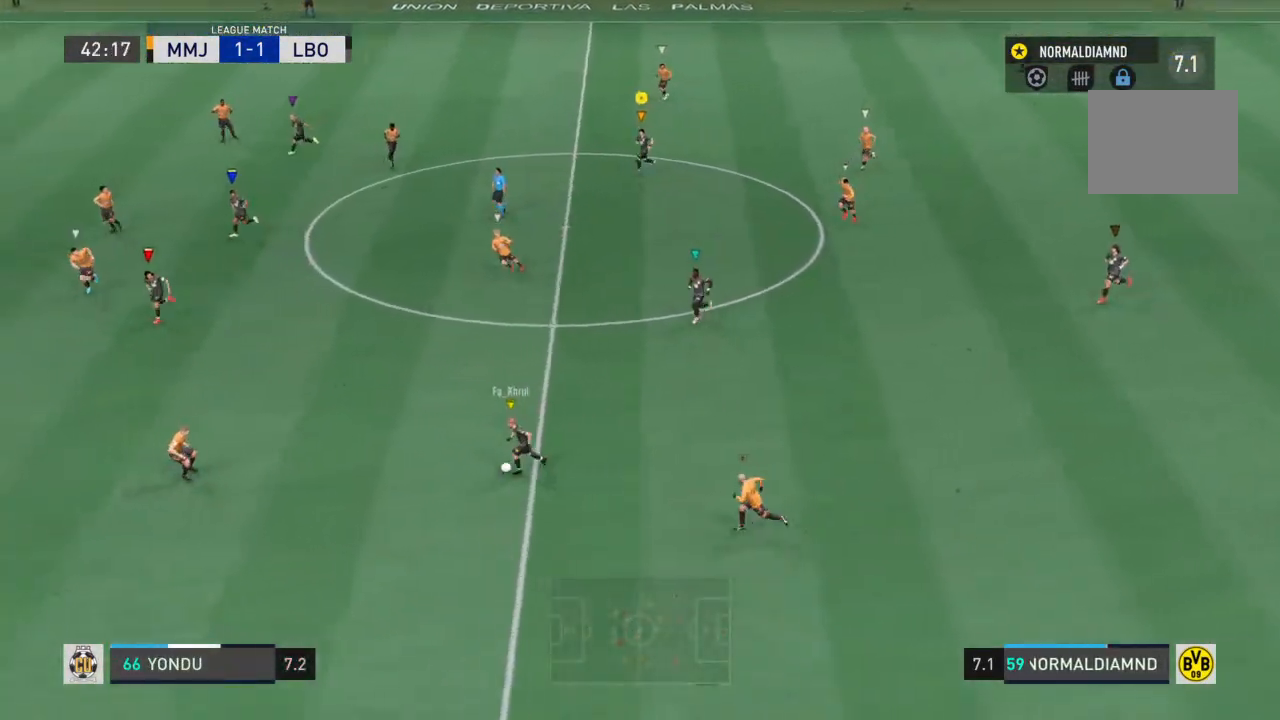
{"buttons": ["R2"], "left_stick": "left", "right_stick": "center", "events": [[33, "R2", "down"]]}
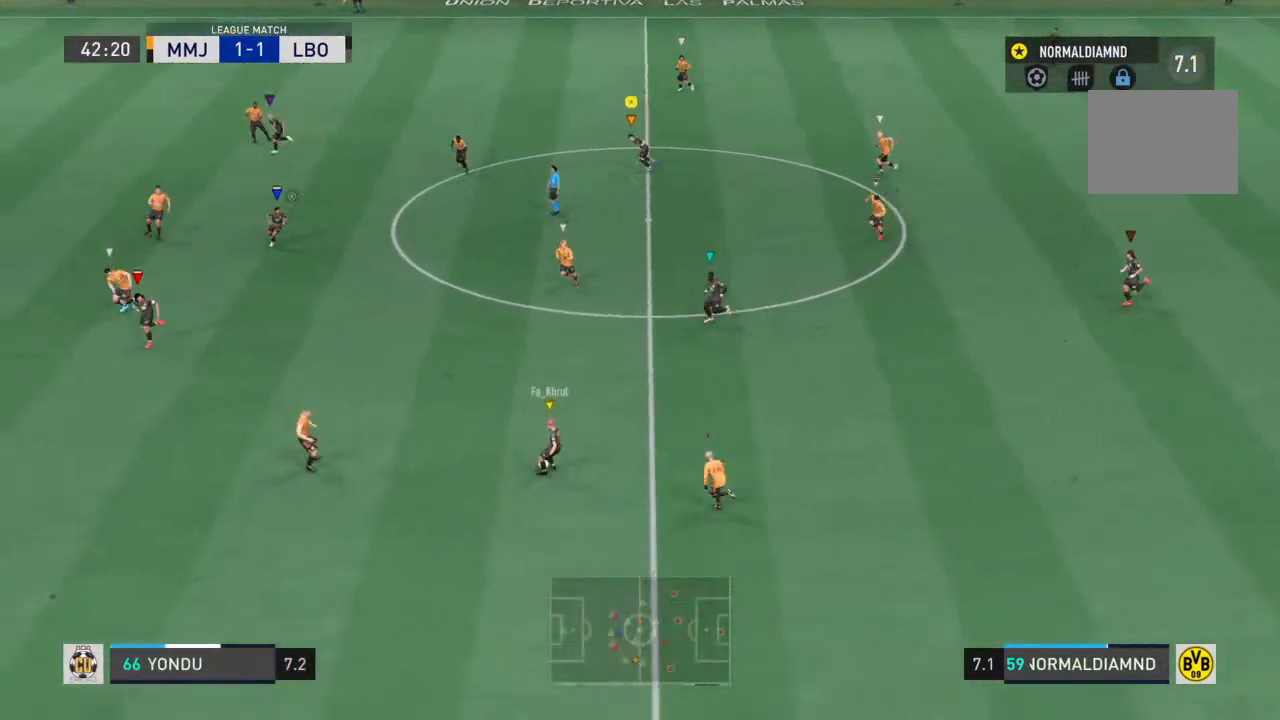
{"buttons": ["R2"], "left_stick": "left", "right_stick": "center", "events": []}
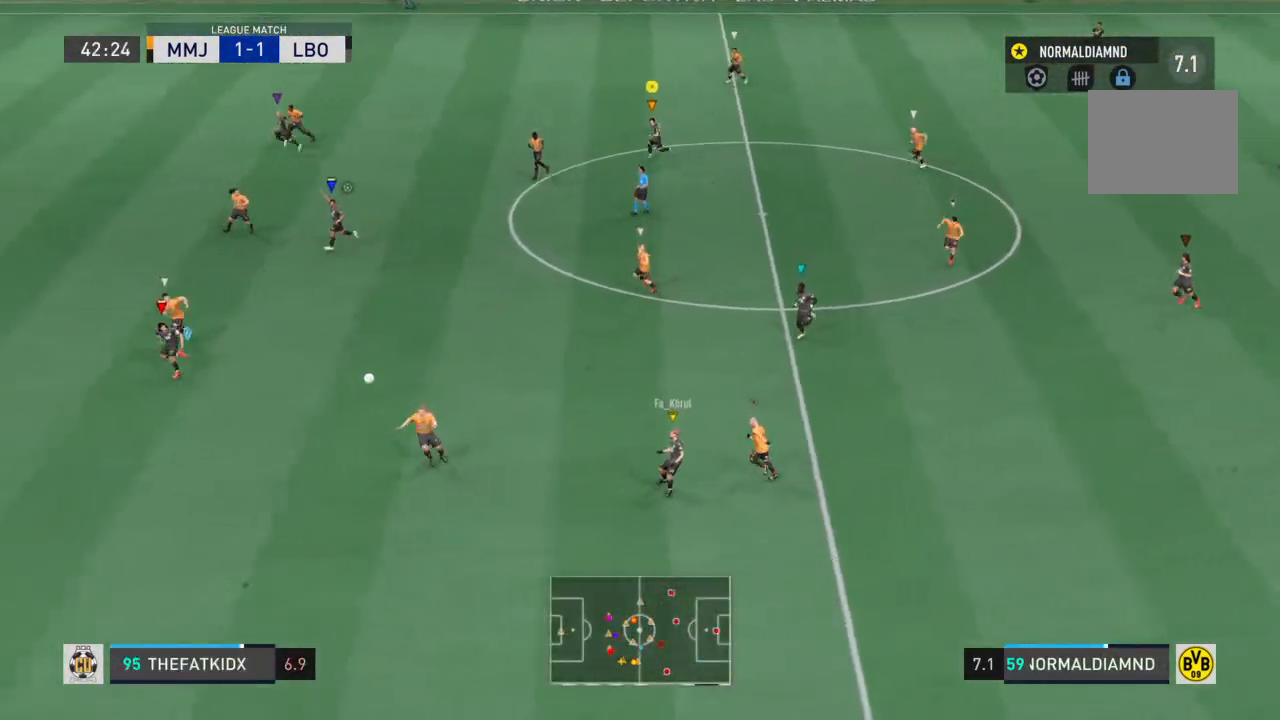
{"buttons": ["R2"], "left_stick": "left", "right_stick": "center", "events": []}
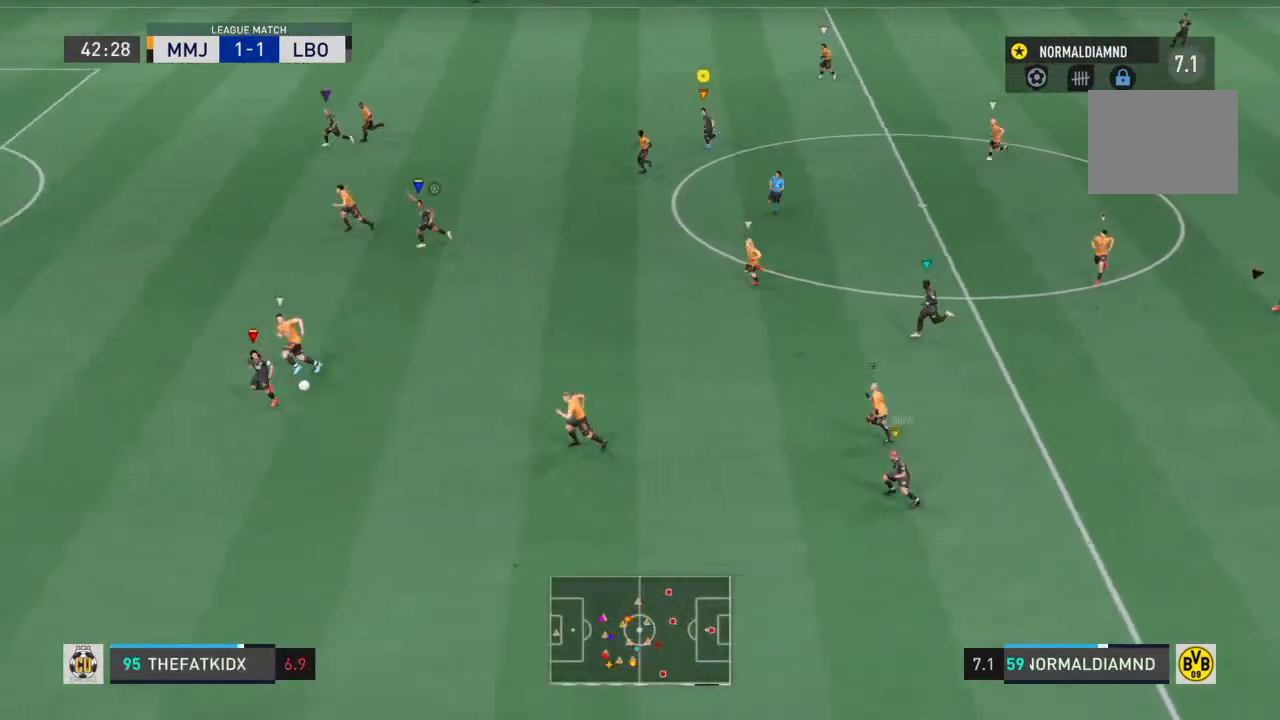
{"buttons": ["R2"], "left_stick": "left", "right_stick": "center", "events": []}
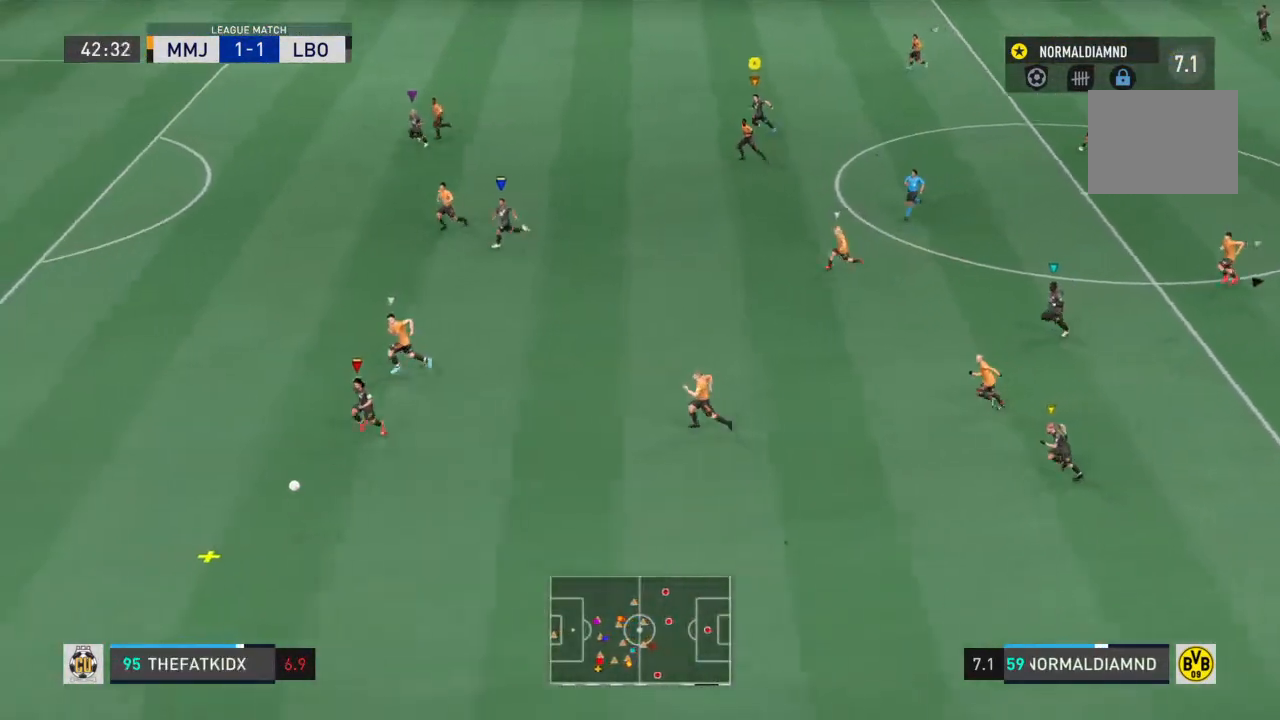
{"buttons": ["R2"], "left_stick": "left", "right_stick": "center", "events": []}
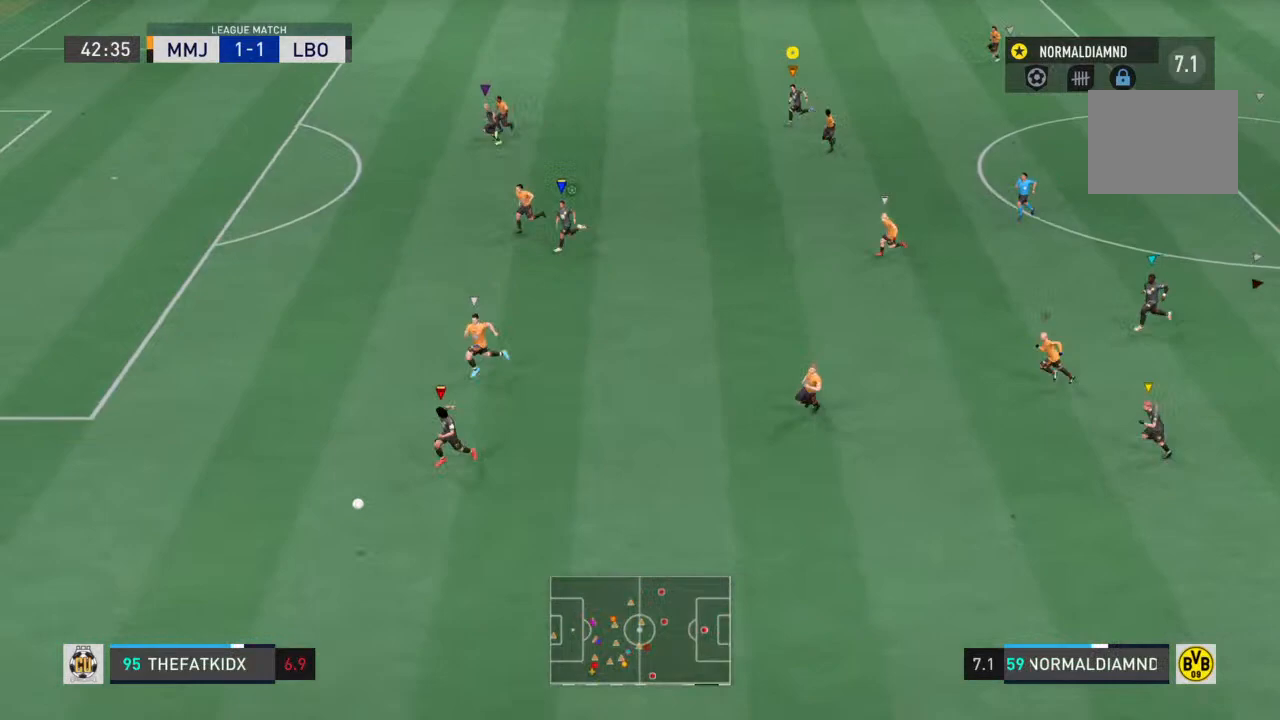
{"buttons": [], "left_stick": "left", "right_stick": "center", "events": [[267, "R2", "up"]]}
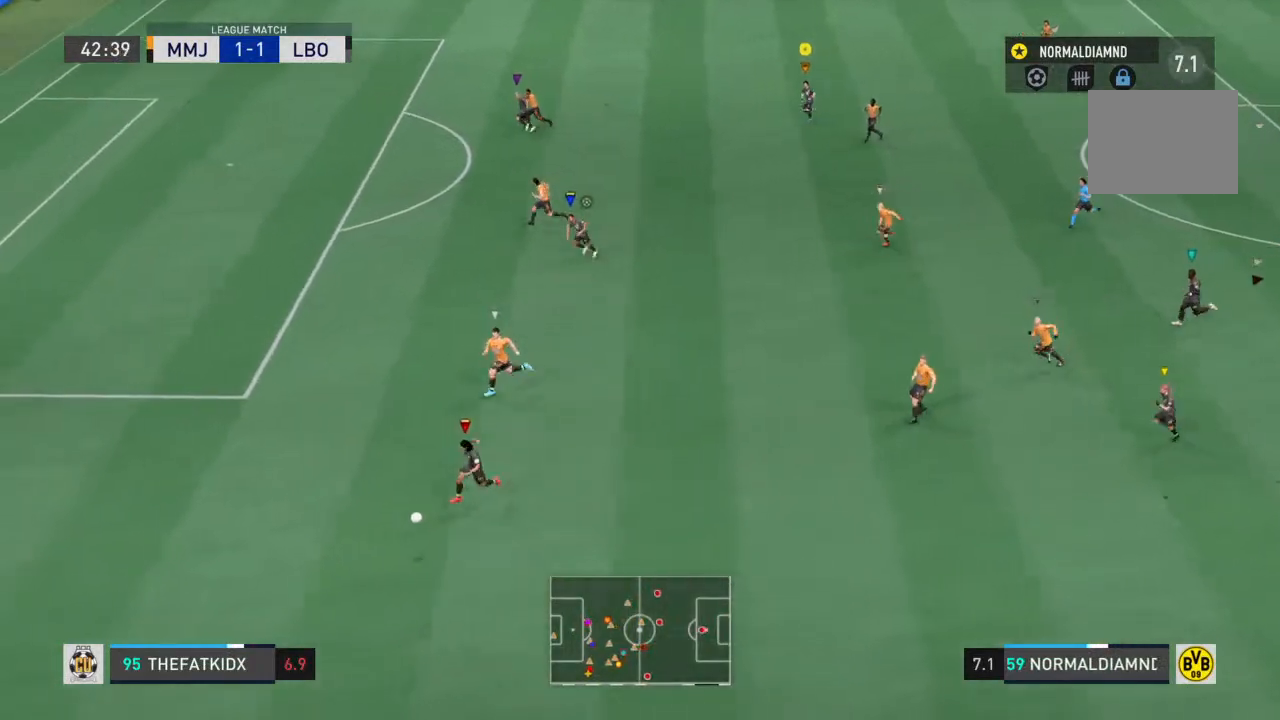
{"buttons": [], "left_stick": "left", "right_stick": "center", "events": []}
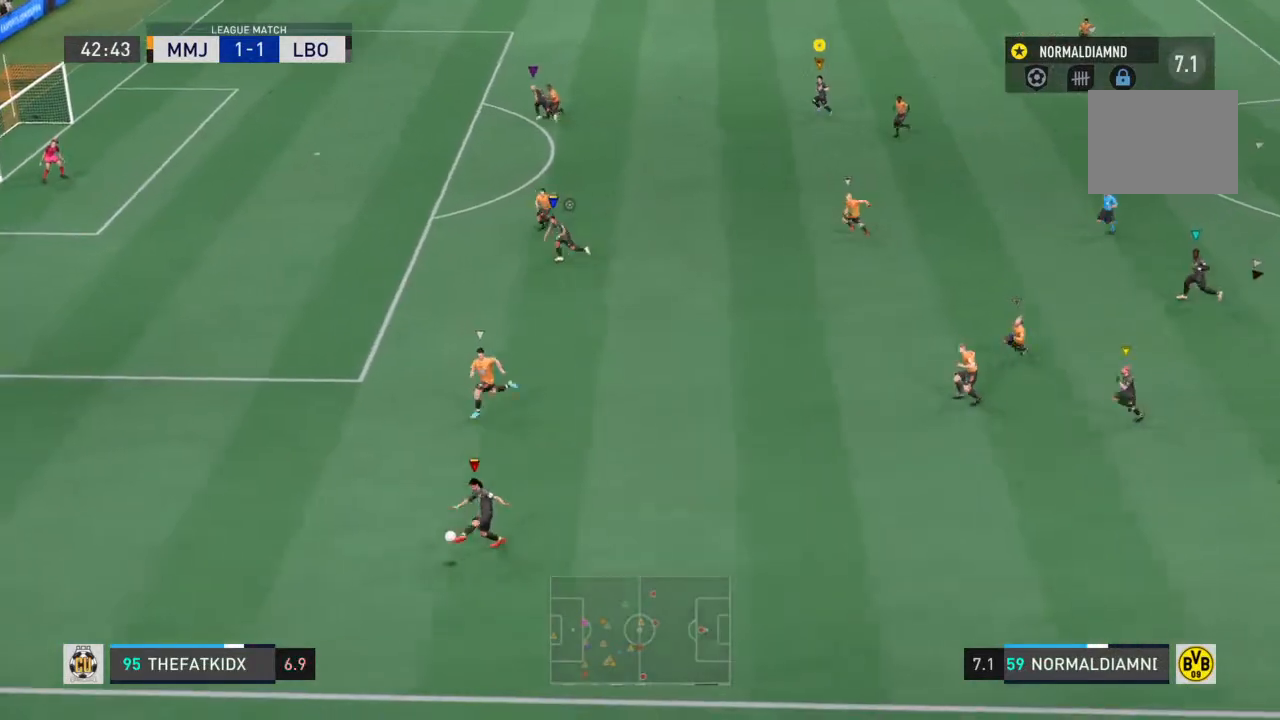
{"buttons": [], "left_stick": "left", "right_stick": "center", "events": []}
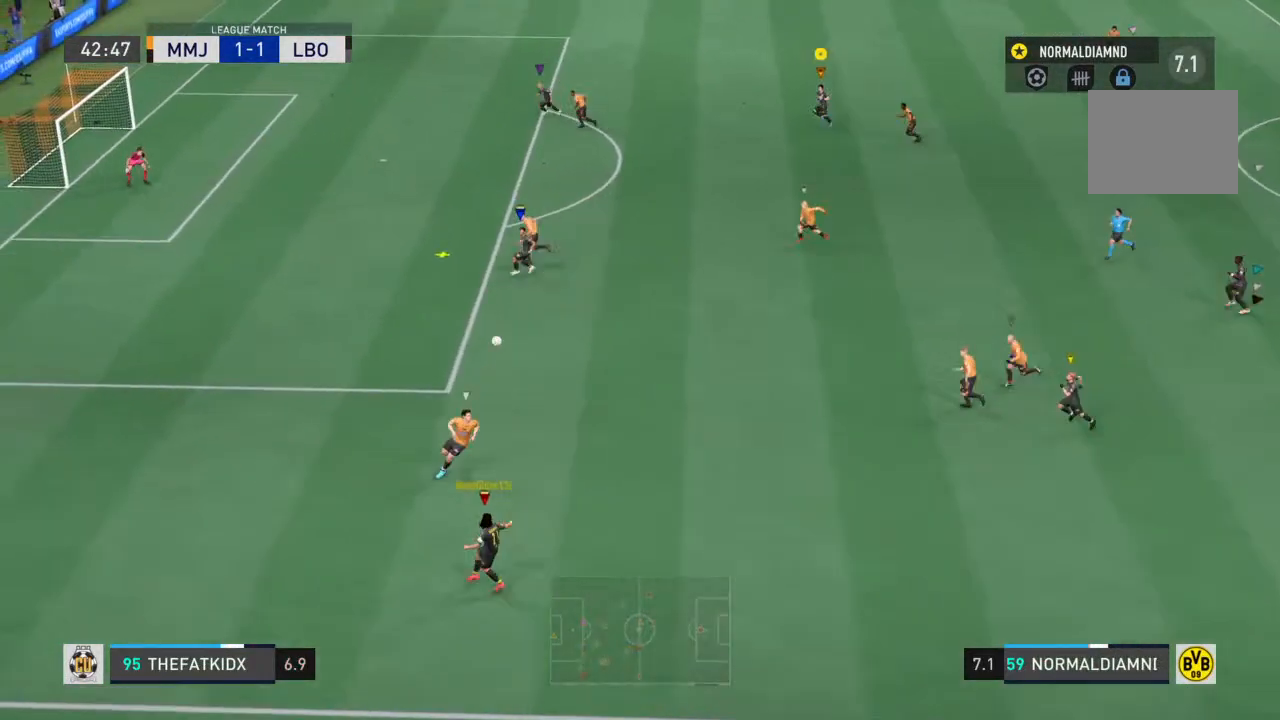
{"buttons": [], "left_stick": "center", "right_stick": "center", "events": [[100, "left_stick", "center"]]}
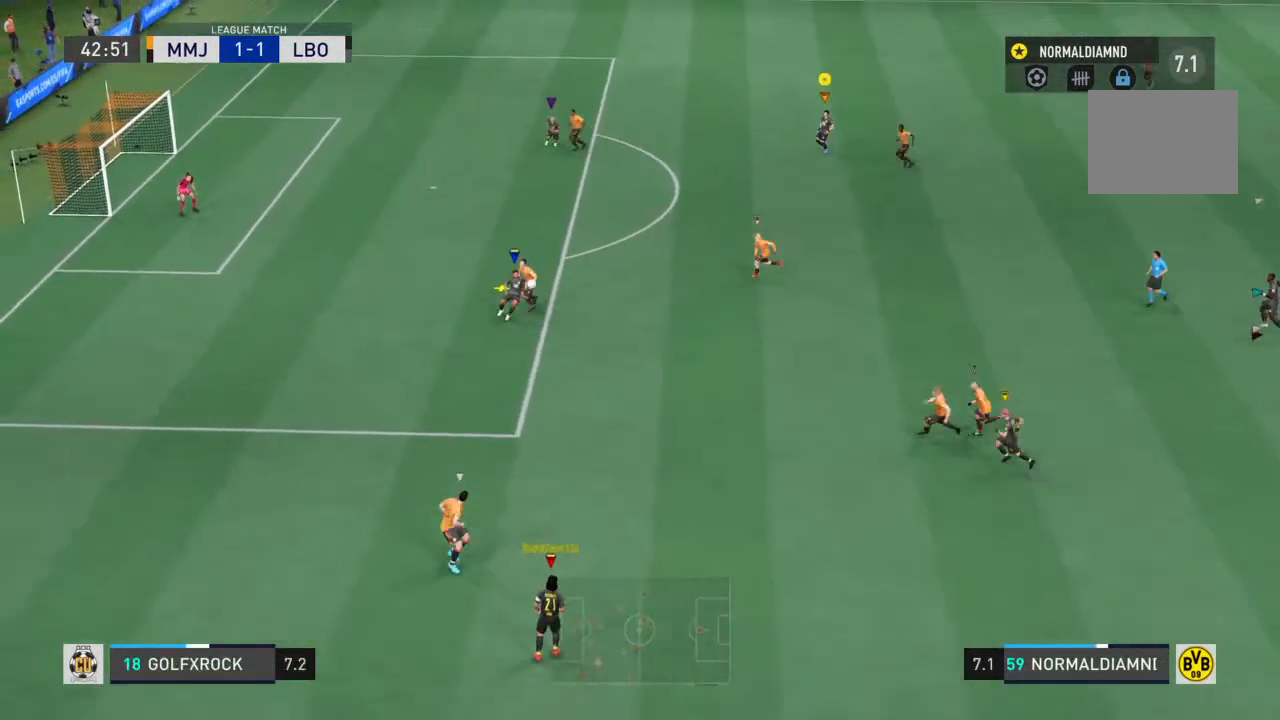
{"buttons": [], "left_stick": "center", "right_stick": "center", "events": []}
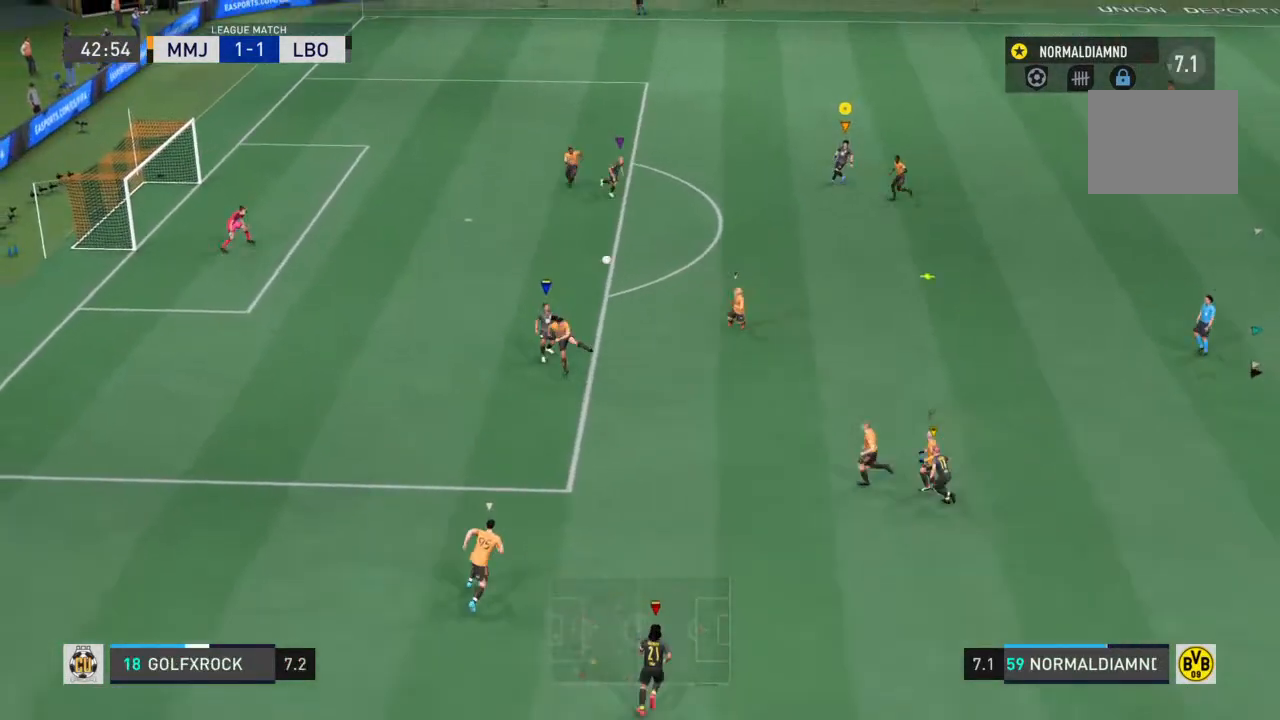
{"buttons": ["R2"], "left_stick": "right", "right_stick": "center", "events": [[333, "left_stick", "right"], [433, "R2", "down"]]}
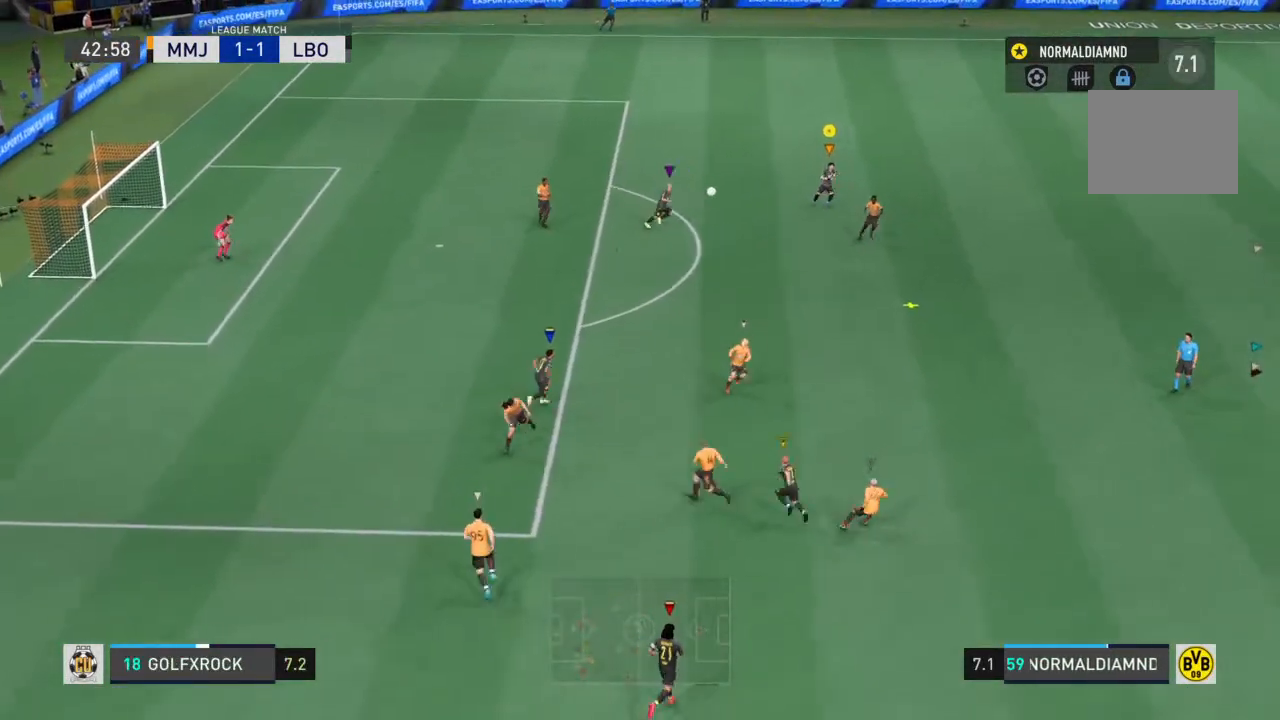
{"buttons": ["R2"], "left_stick": "down-right", "right_stick": "center", "events": [[100, "left_stick", "down-right"]]}
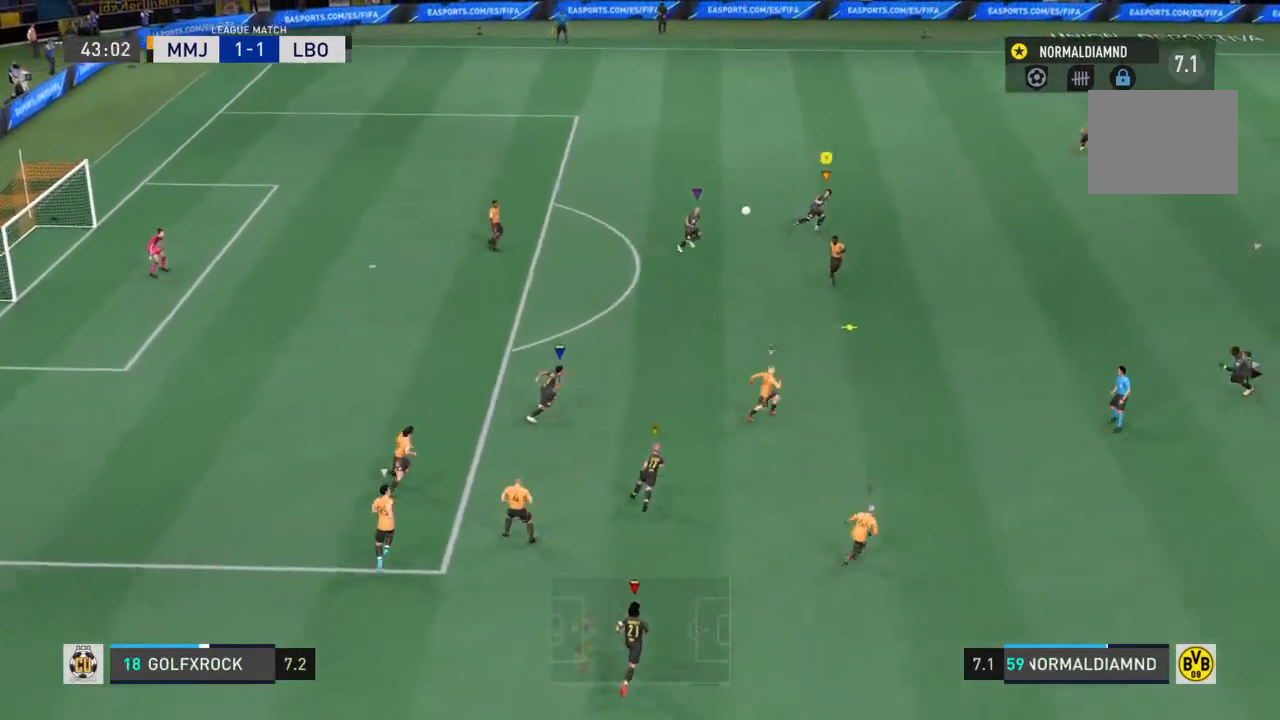
{"buttons": ["R2"], "left_stick": "down-right", "right_stick": "center", "events": []}